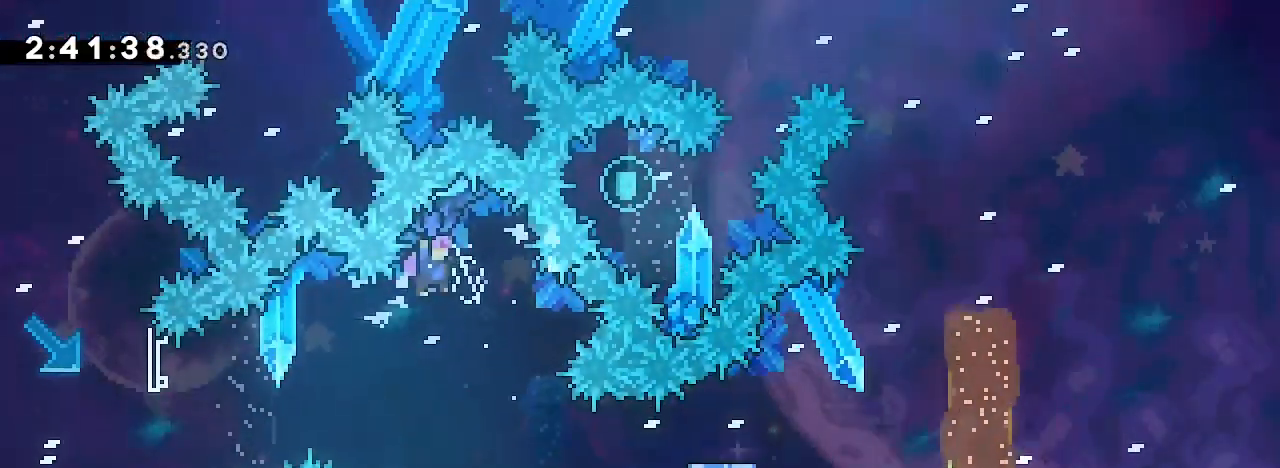
Gameplay with a controller (Xbox layout); each line is a JSON object with the inputs held at the frame after it. "events" lists button and stick changes between this image and that frame as [ms after this image, input, new state], when the widget could be followed in between. Not read: L1 L2 L3 R1 R2 R3 SELECT START.
{"buttons": [], "left_stick": "center", "right_stick": "center", "events": [[167, "left_stick", "center"], [233, "right_stick", "center"]]}
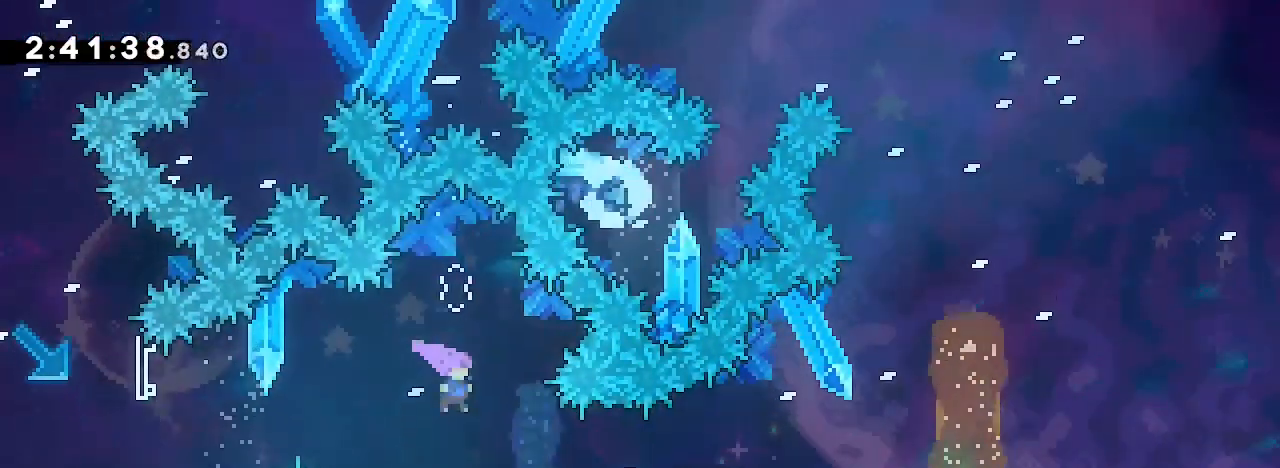
{"buttons": [], "left_stick": "center", "right_stick": "center"}
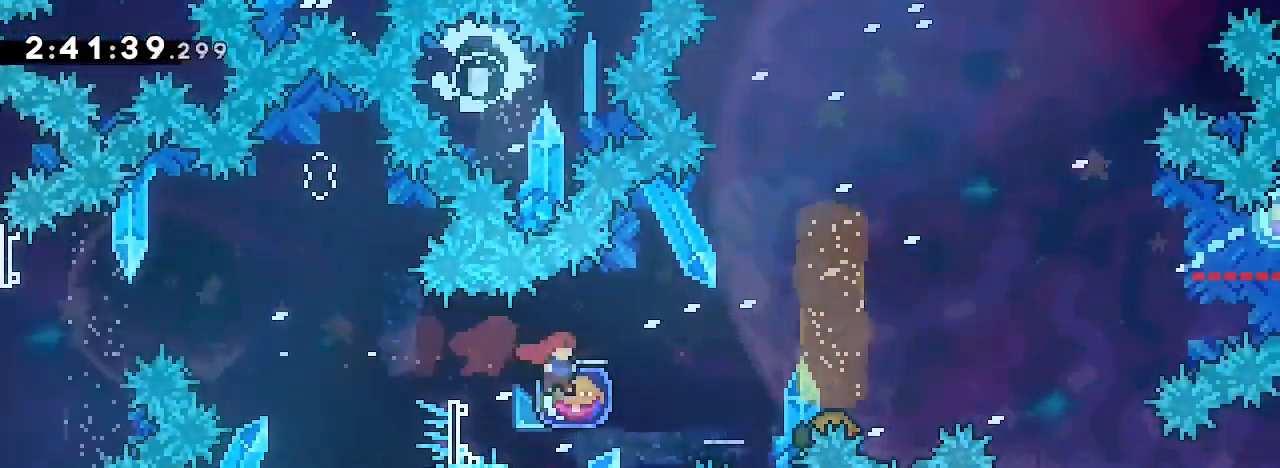
{"buttons": [], "left_stick": "center", "right_stick": "center"}
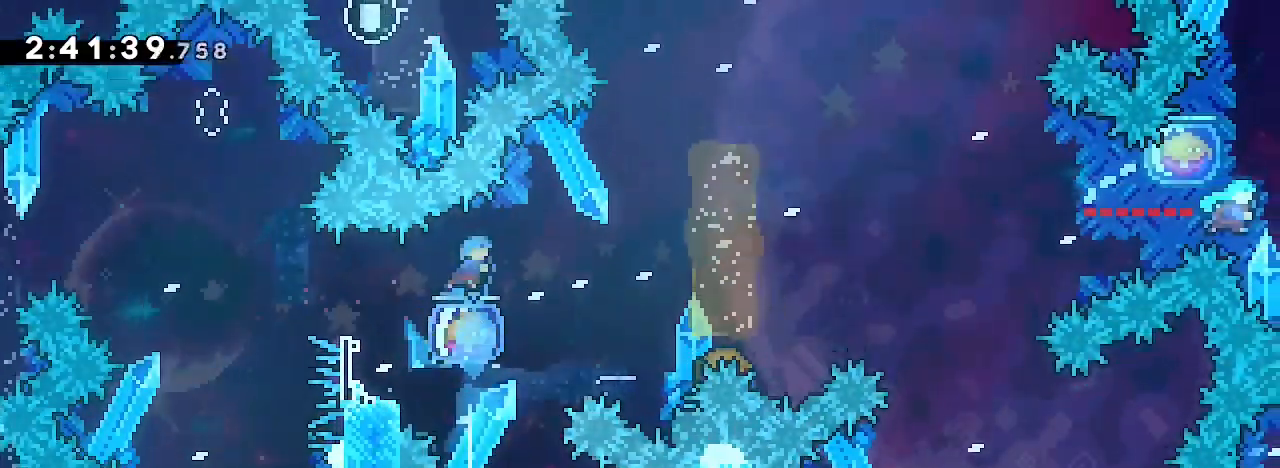
{"buttons": [], "left_stick": "center", "right_stick": "center", "events": [[167, "left_stick", "left"], [467, "left_stick", "center"]]}
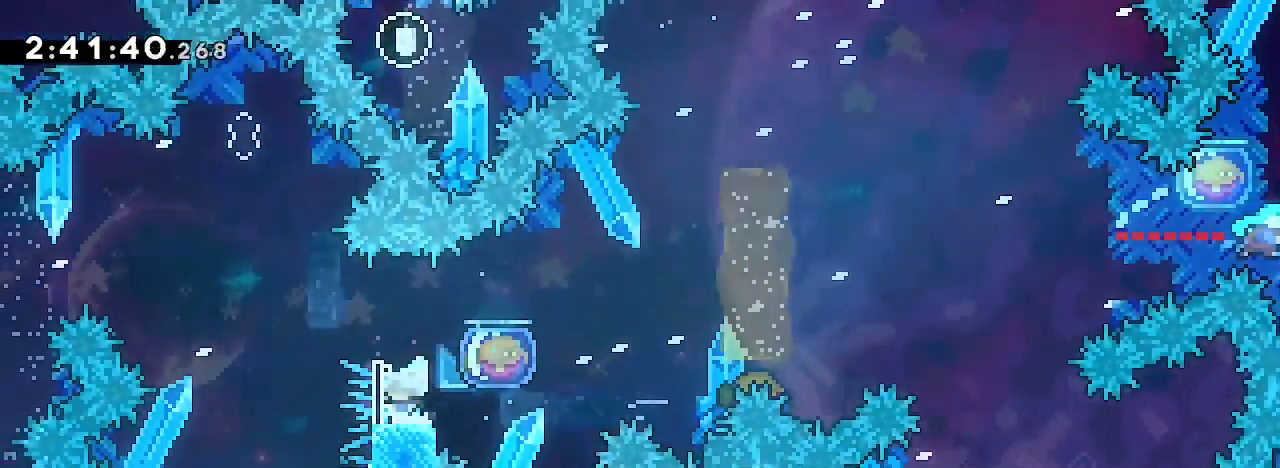
{"buttons": [], "left_stick": "right", "right_stick": "up-right"}
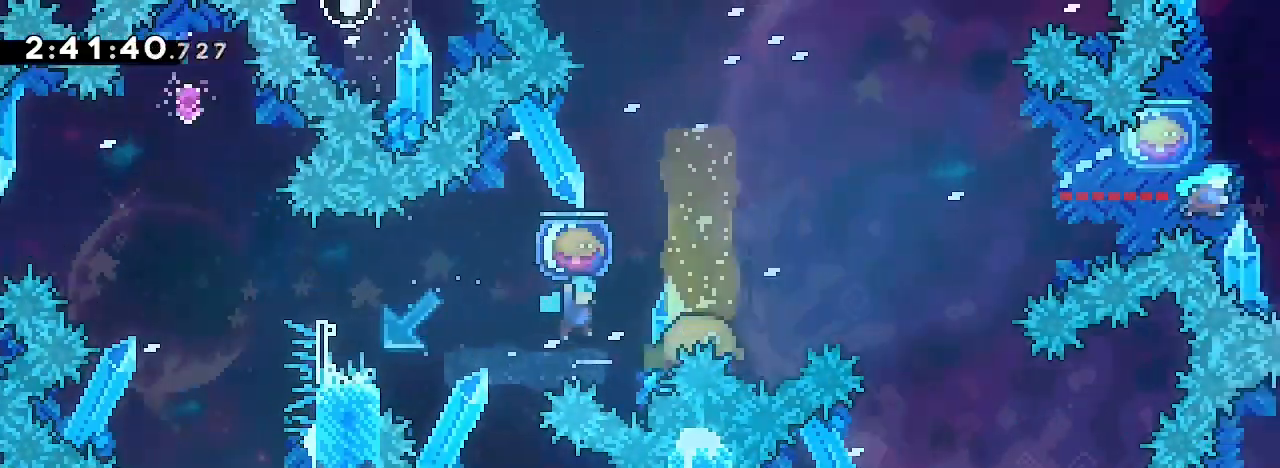
{"buttons": [], "left_stick": "right", "right_stick": "up-right"}